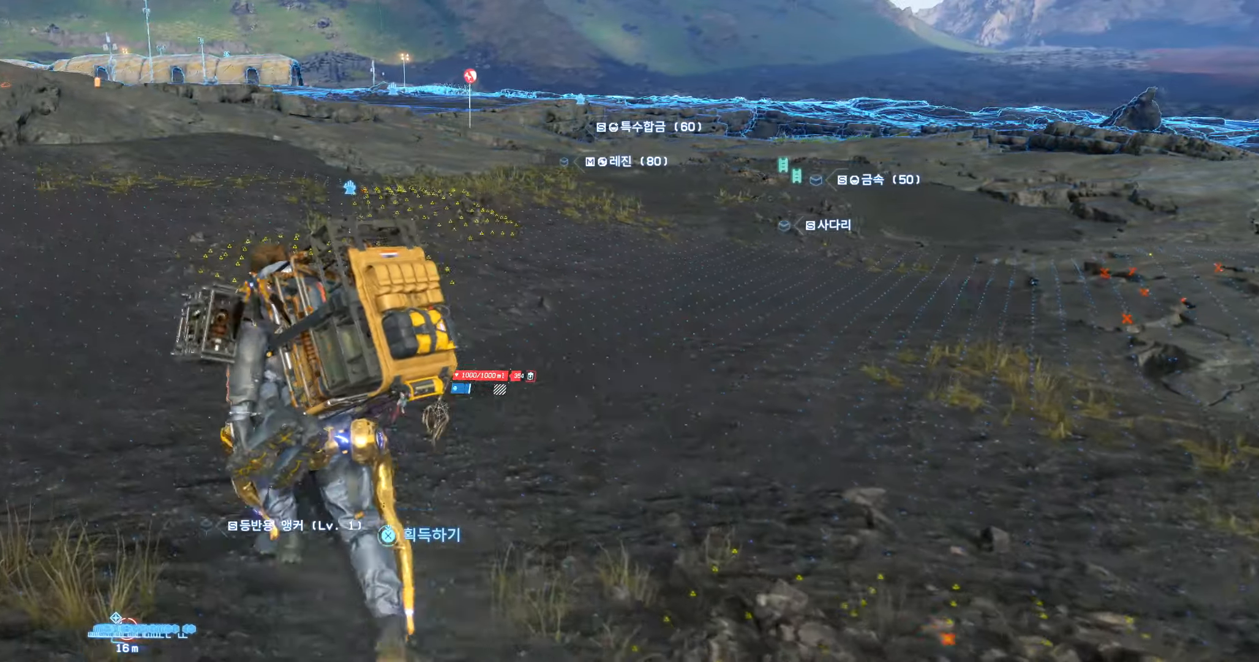
Gameplay with a controller (Xbox layout); each line is a JSON object with the inputs held at the frame after it. "events" lists button and stick changes between this image and that frame as [ms after this image, input, new state], when the widget could be followed in between. Not read: DPAD_DOWN DPAD_LEFT DPAD_RIGHT DPAD_UP L3 R3 other_buttons right_stick.
{"buttons": [], "left_stick": "up-left", "events": [[416, "R2", "down"], [500, "R2", "up"]]}
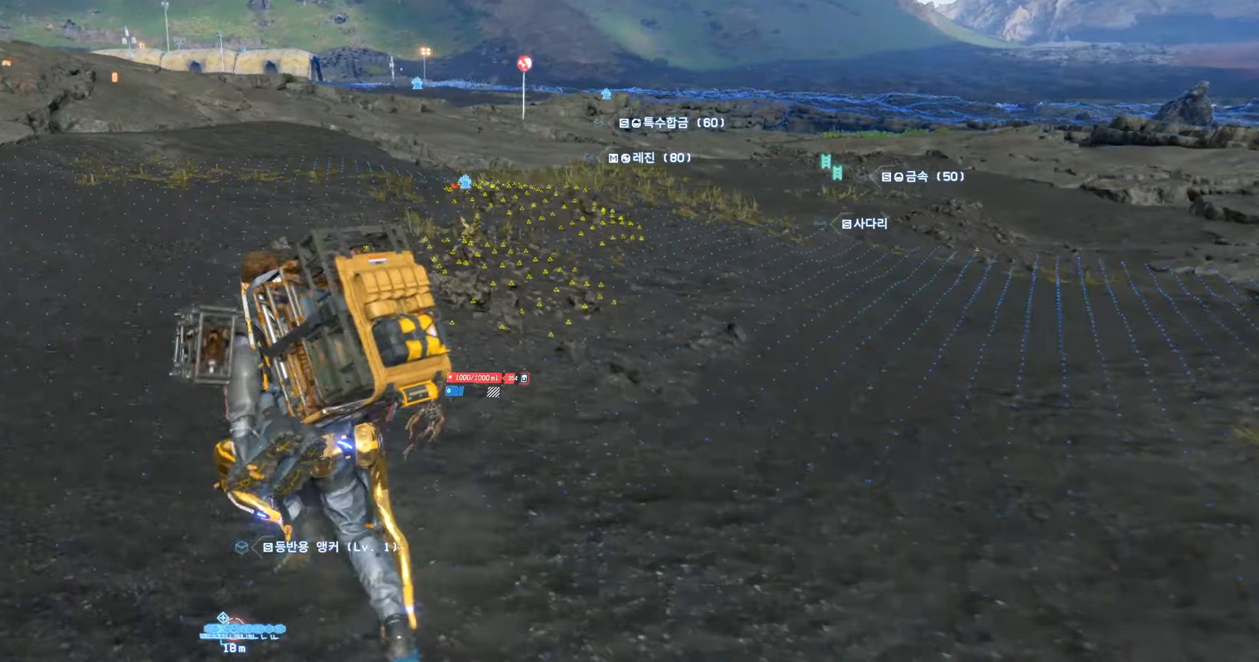
{"buttons": [], "left_stick": "up", "events": [[450, "left_stick", "up"]]}
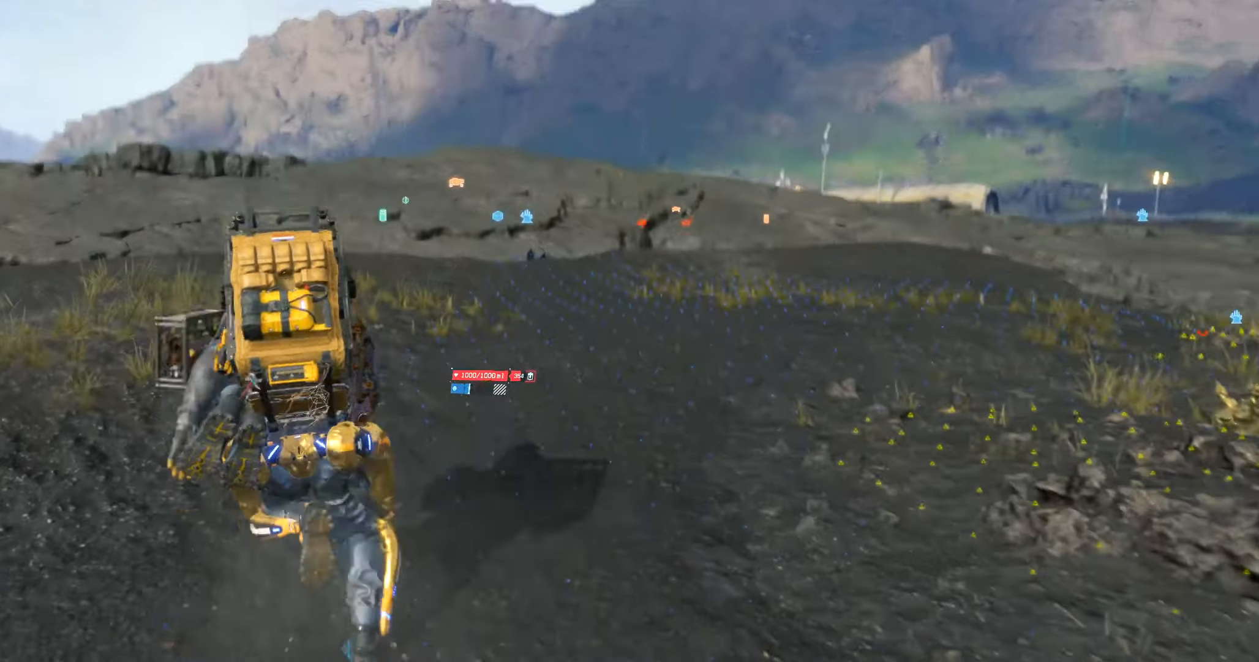
{"buttons": [], "left_stick": "up", "events": [[383, "R1", "down"], [500, "R1", "up"]]}
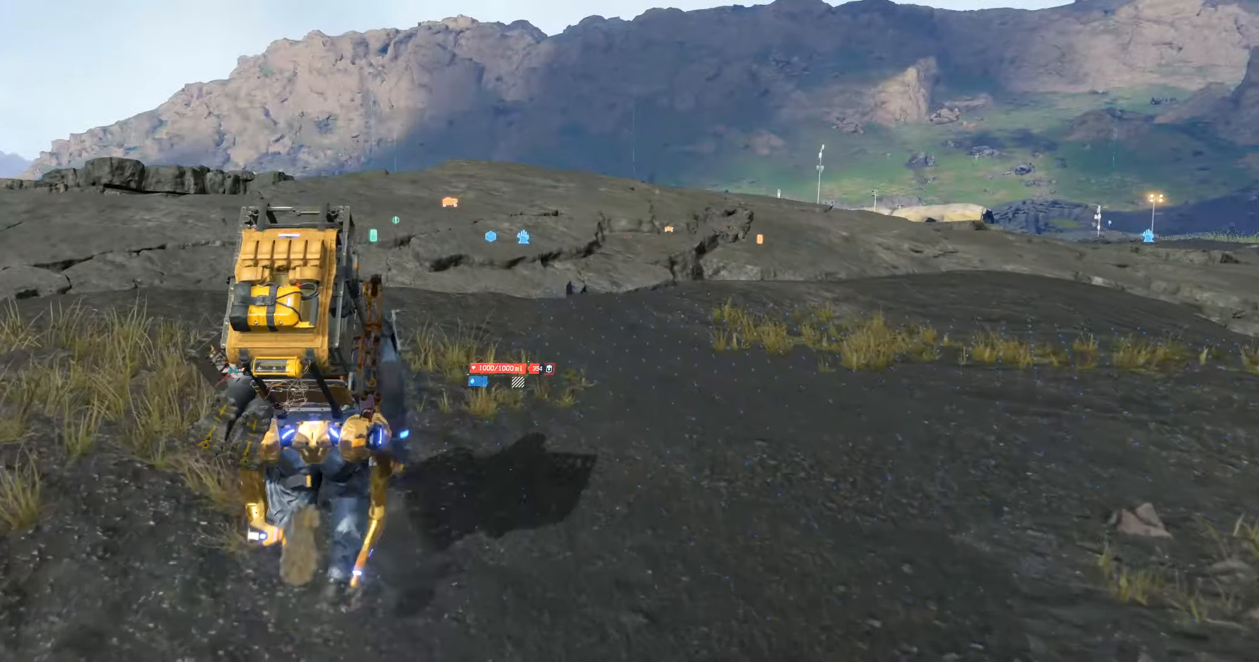
{"buttons": [], "left_stick": "up", "events": []}
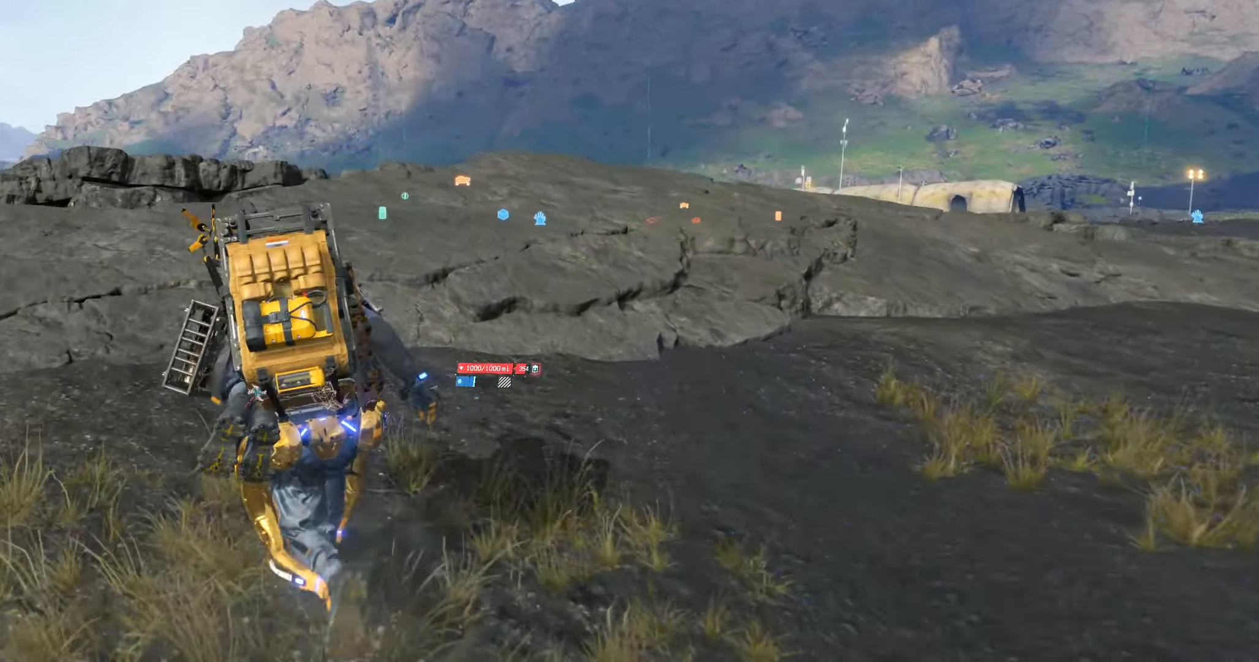
{"buttons": [], "left_stick": "up", "events": []}
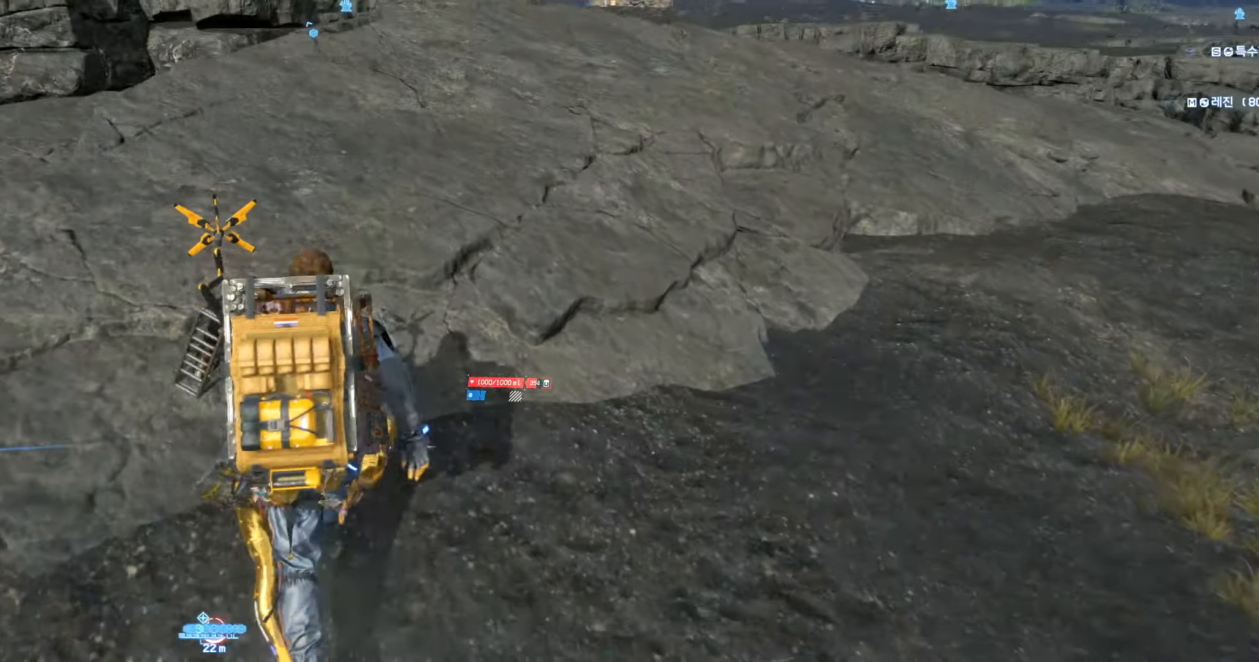
{"buttons": [], "left_stick": "center", "events": [[50, "left_stick", "center"]]}
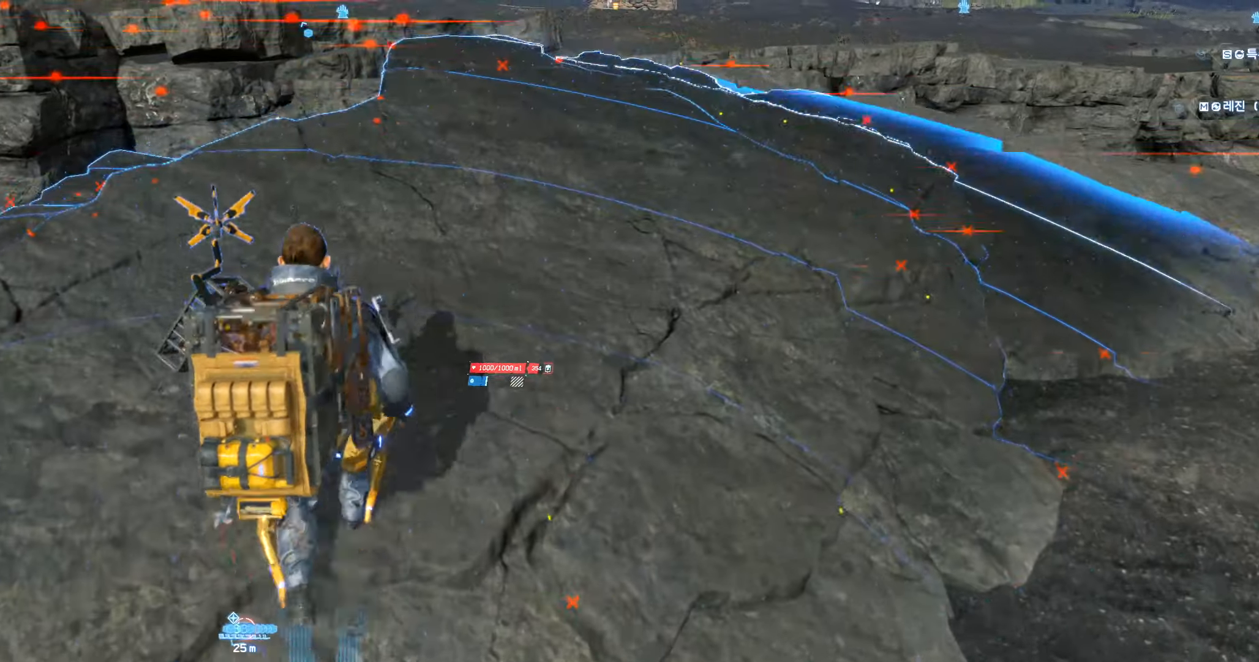
{"buttons": [], "left_stick": "left", "events": [[483, "left_stick", "left"]]}
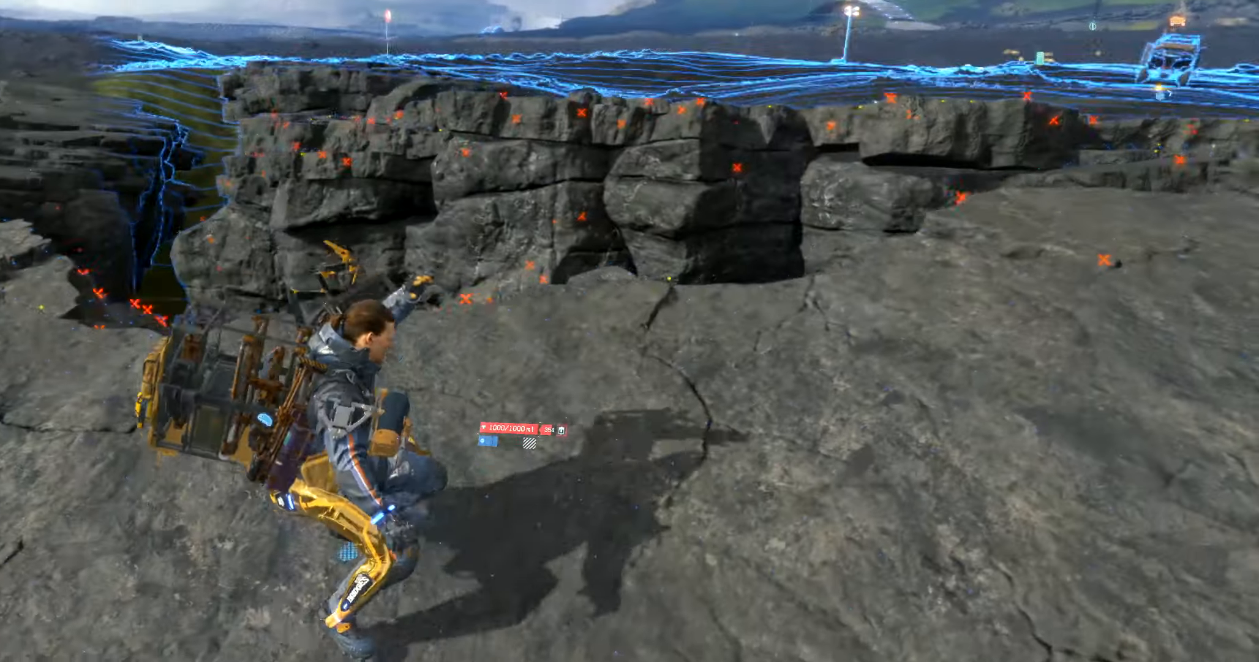
{"buttons": [], "left_stick": "left", "events": []}
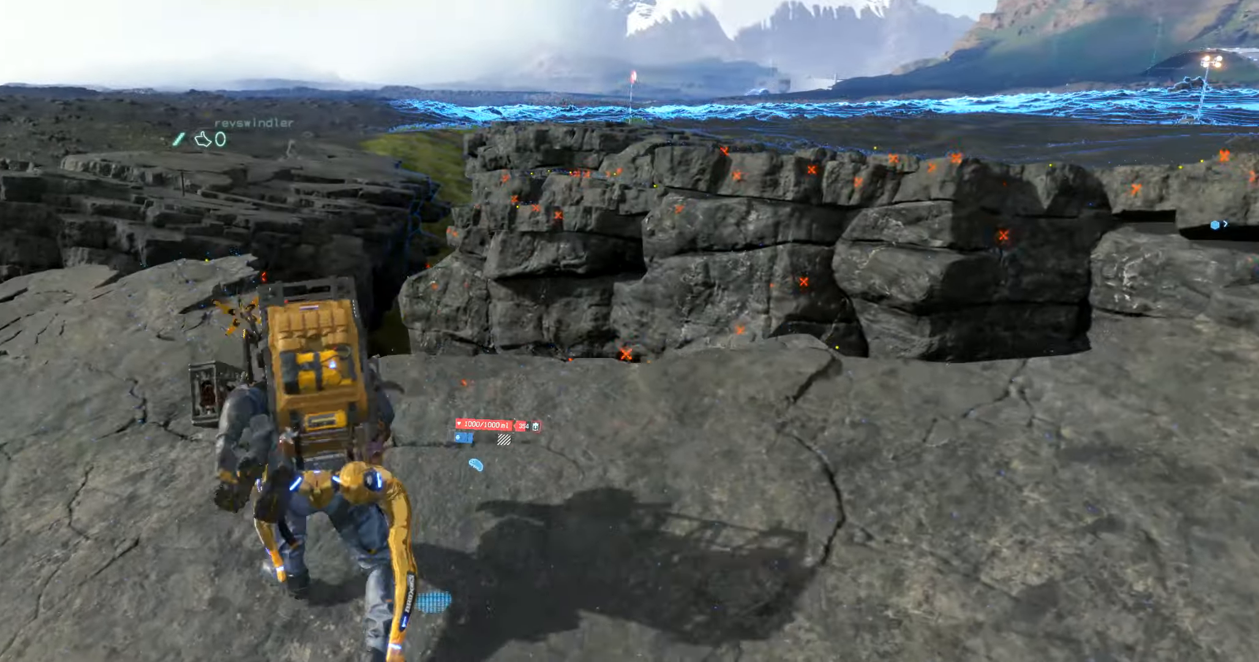
{"buttons": [], "left_stick": "up-left", "events": [[433, "left_stick", "up-left"]]}
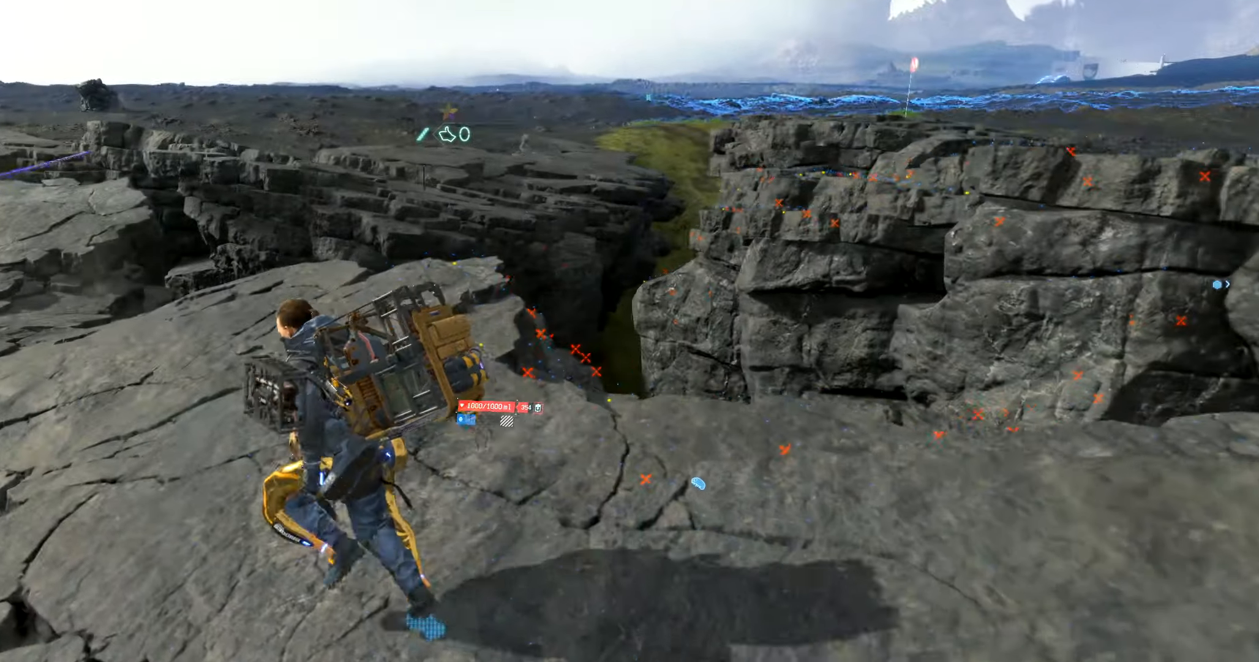
{"buttons": [], "left_stick": "up-left", "events": [[266, "R1", "down"], [400, "R1", "up"]]}
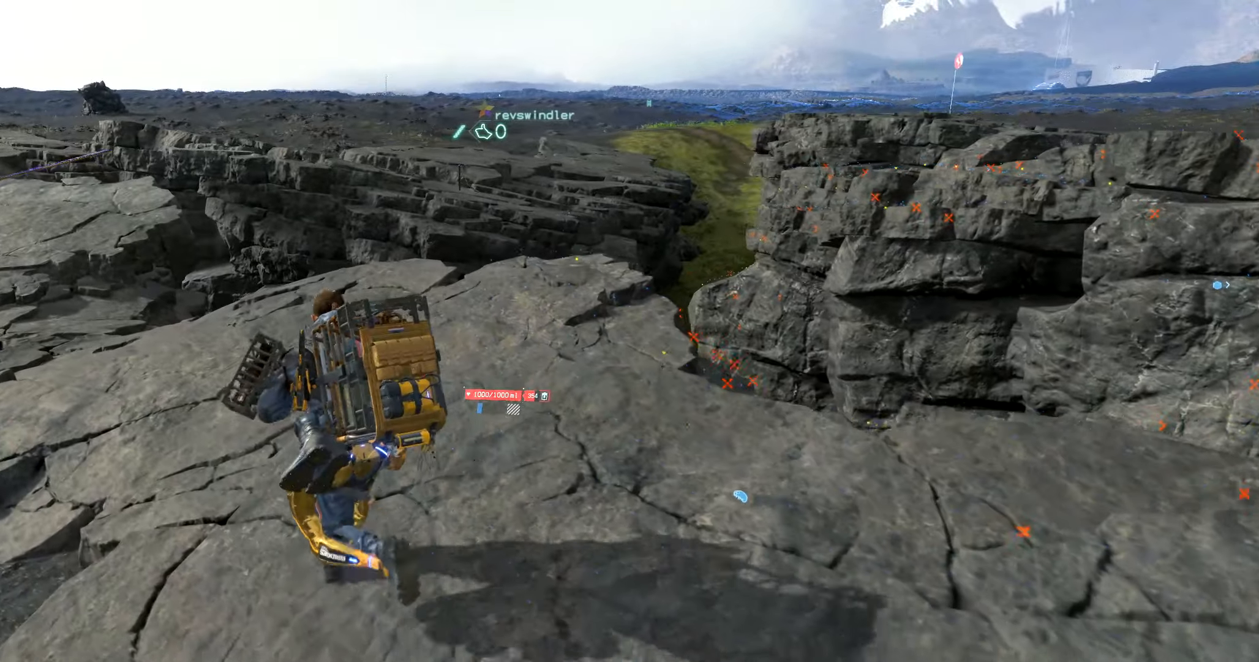
{"buttons": ["R2"], "left_stick": "up-left", "events": [[467, "R2", "down"]]}
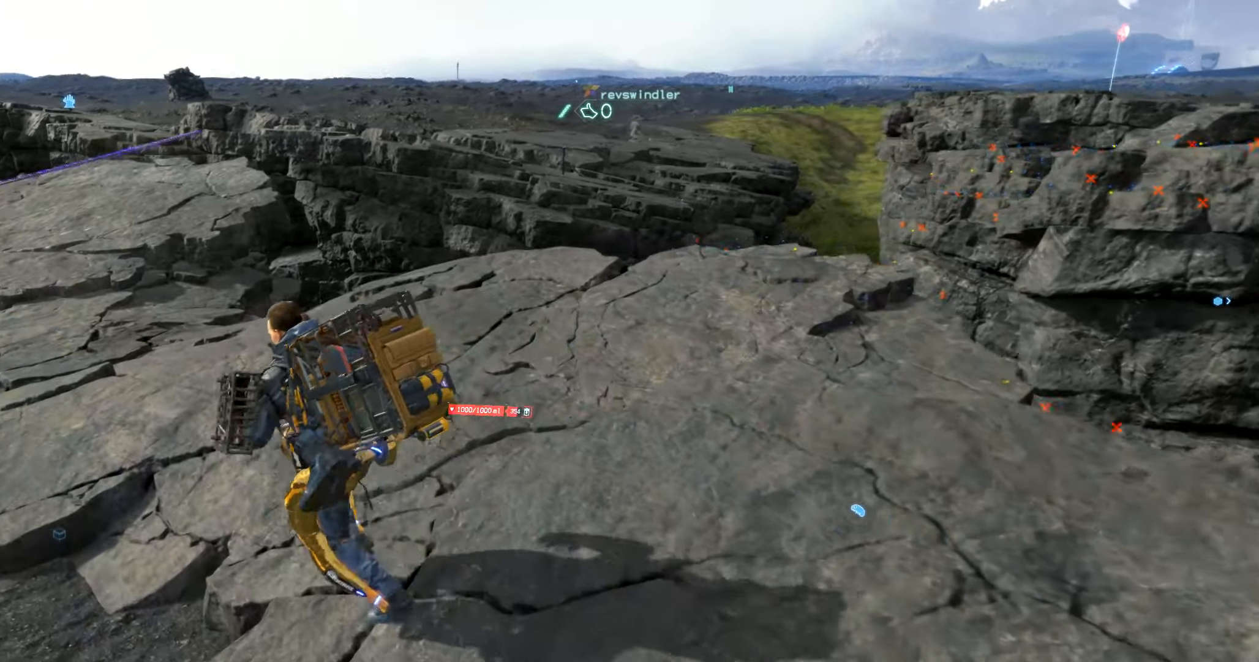
{"buttons": [], "left_stick": "up-left", "events": [[150, "R2", "up"], [217, "R1", "down"], [267, "R2", "down"], [317, "R2", "up"], [350, "R1", "up"]]}
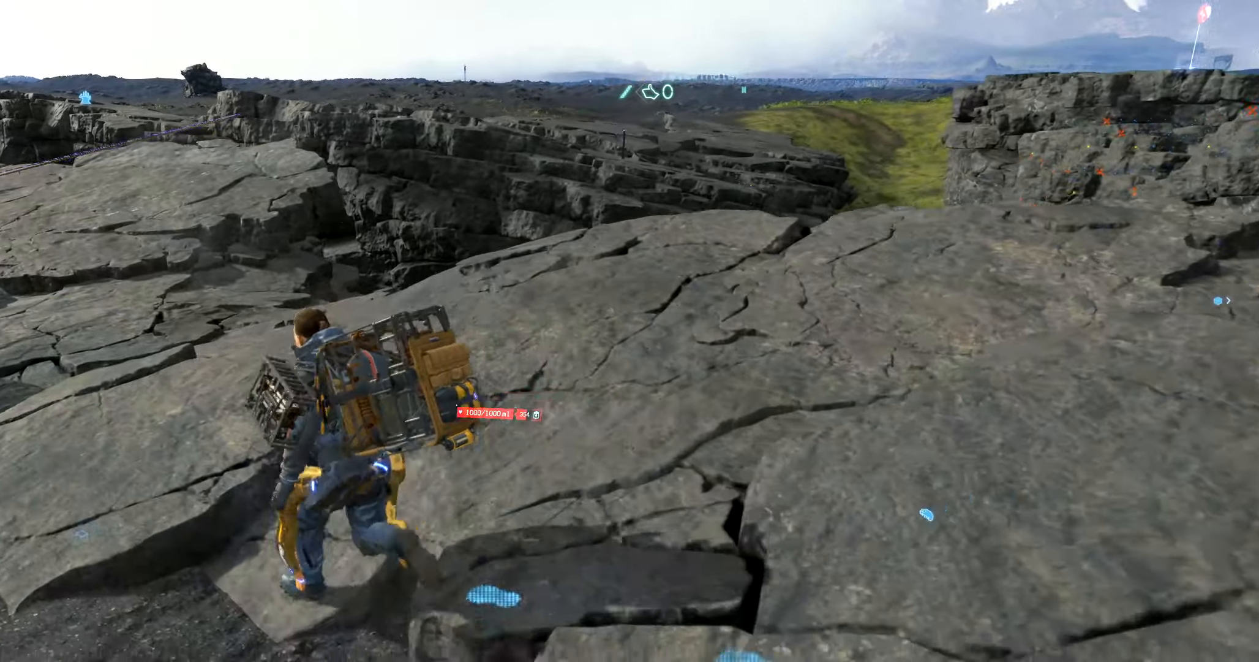
{"buttons": [], "left_stick": "up-left", "events": []}
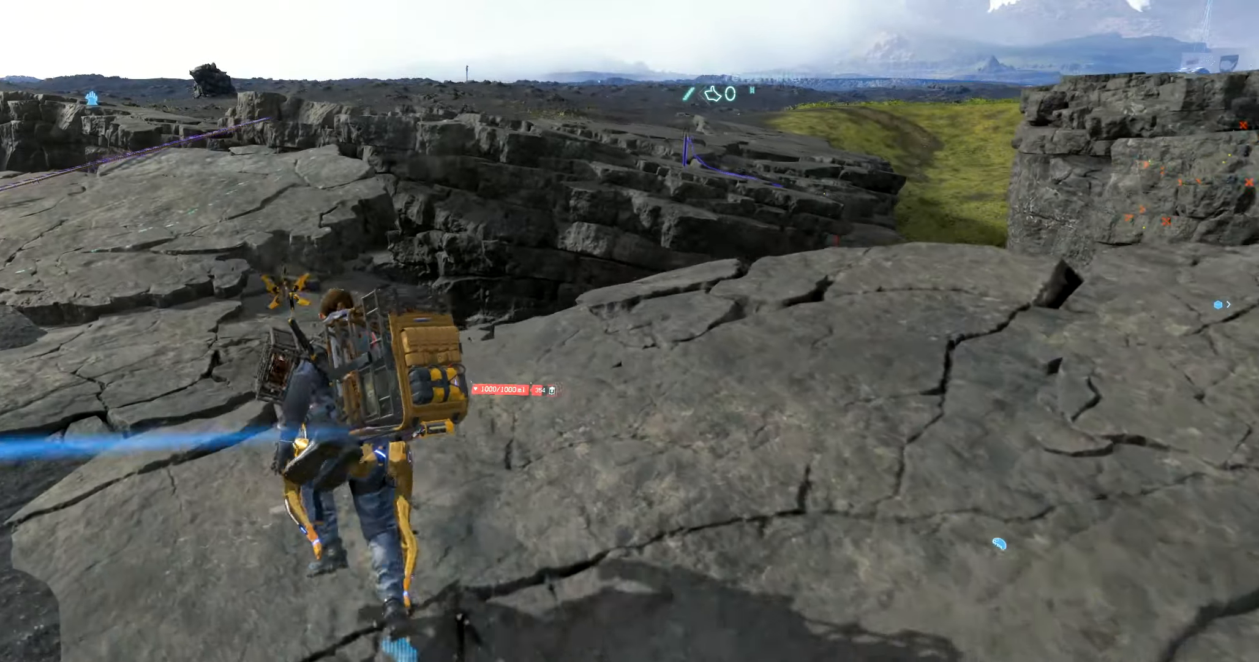
{"buttons": [], "left_stick": "up-left", "events": []}
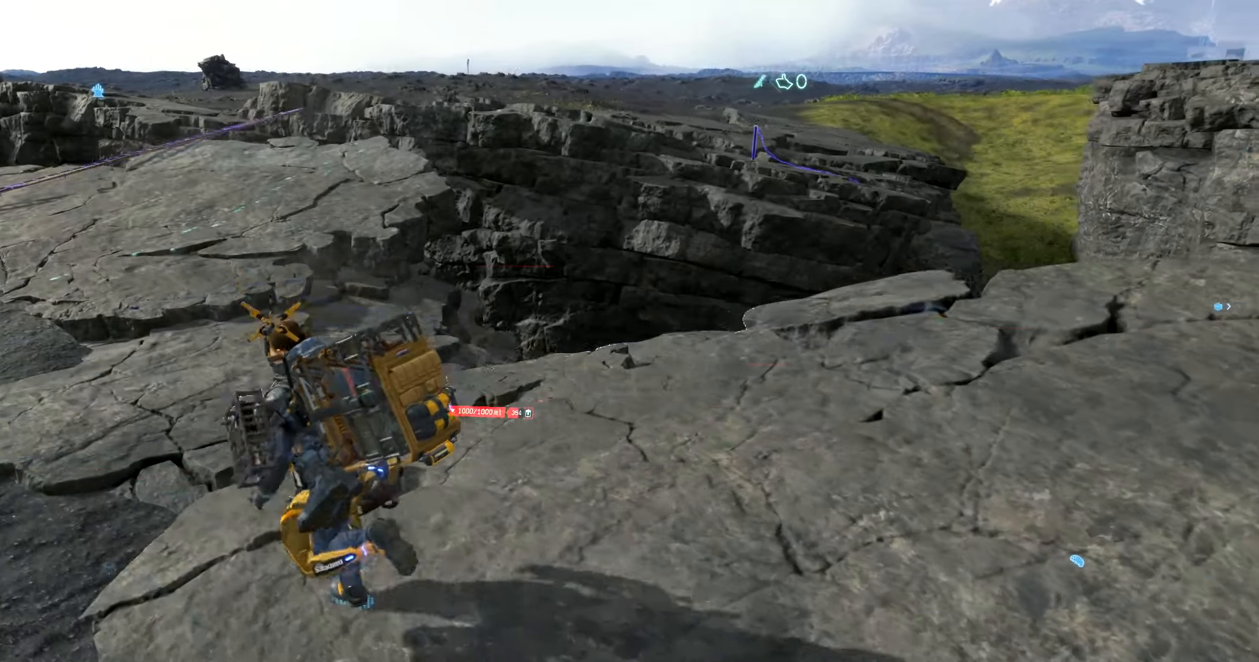
{"buttons": [], "left_stick": "up-left", "events": []}
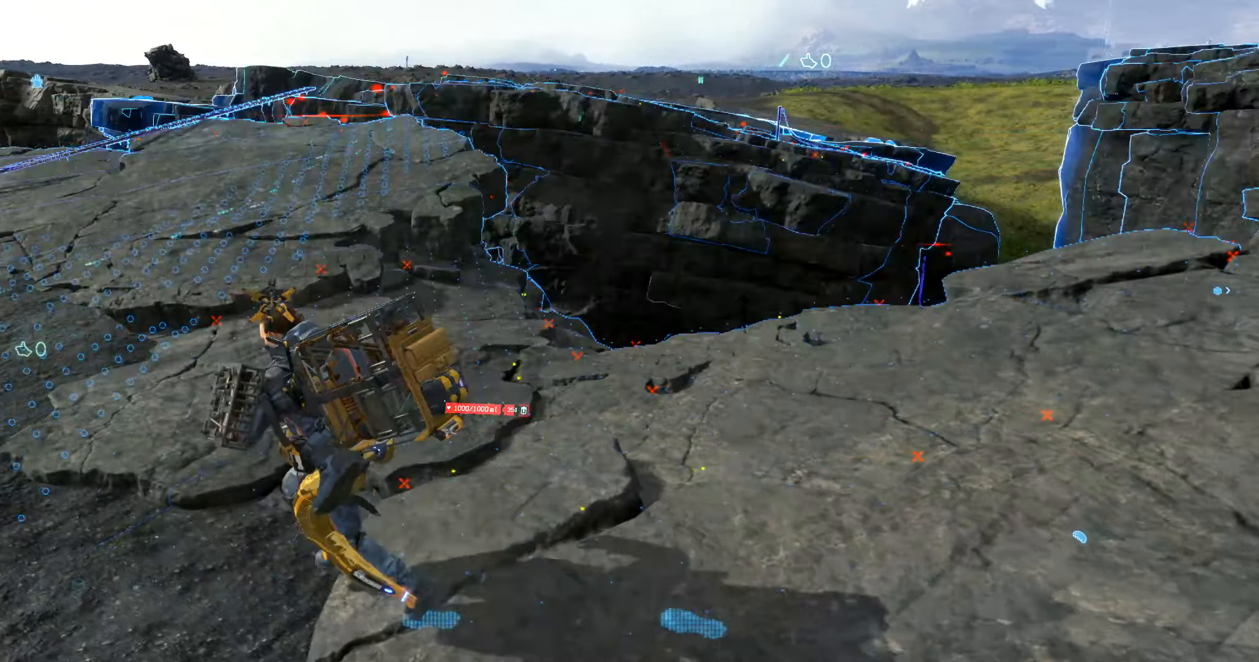
{"buttons": [], "left_stick": "up-left", "events": []}
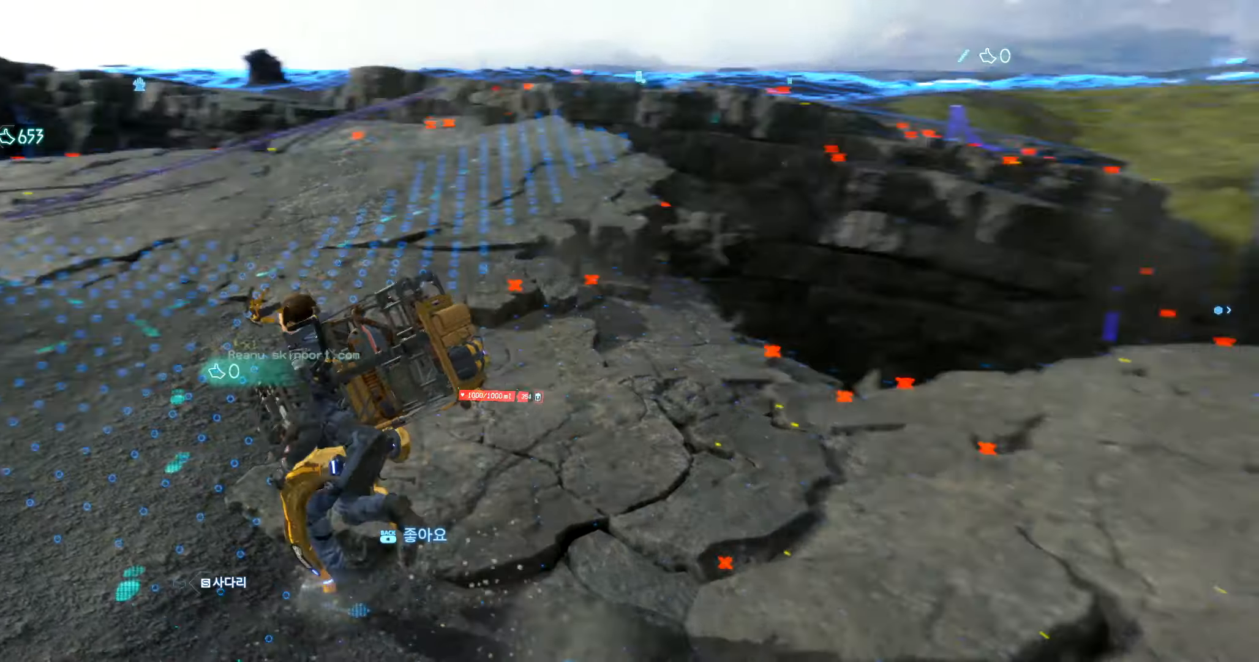
{"buttons": [], "left_stick": "up", "events": [[100, "left_stick", "up"]]}
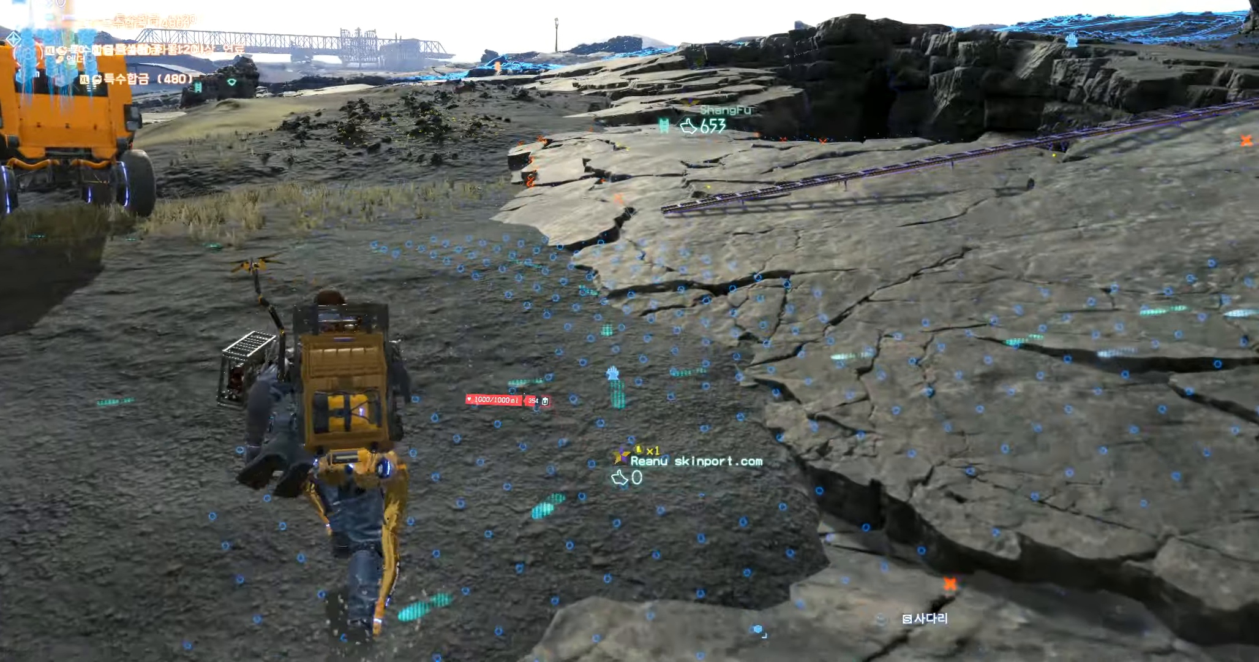
{"buttons": [], "left_stick": "up", "events": []}
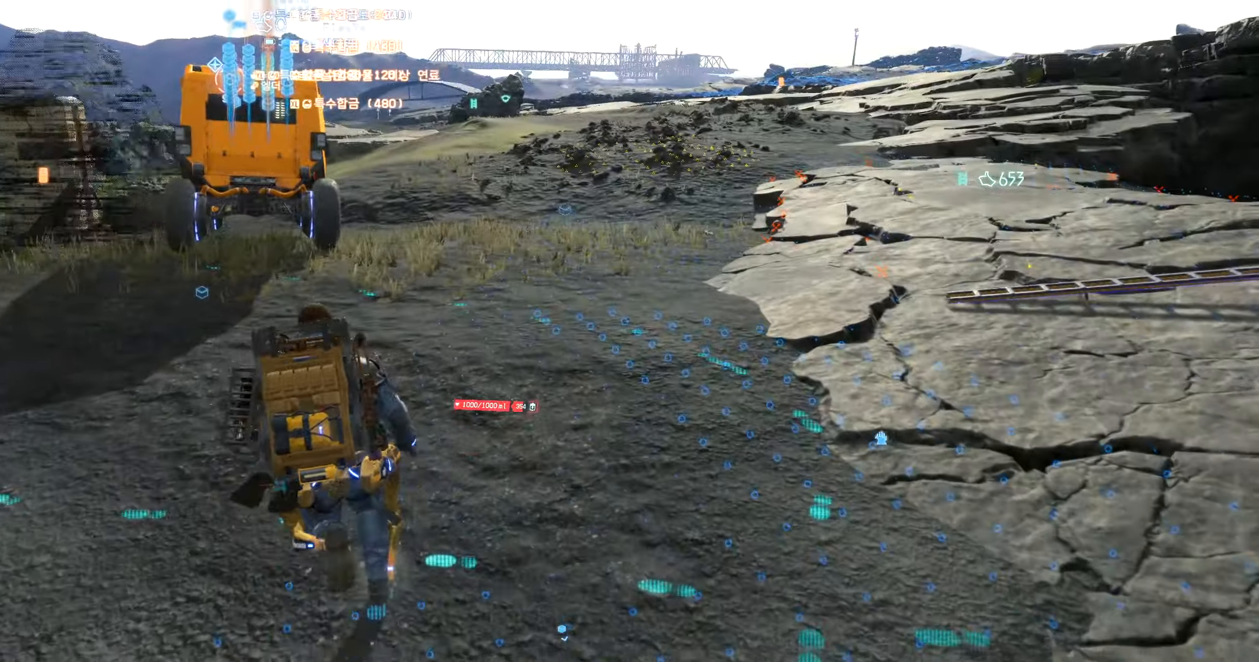
{"buttons": [], "left_stick": "up", "events": []}
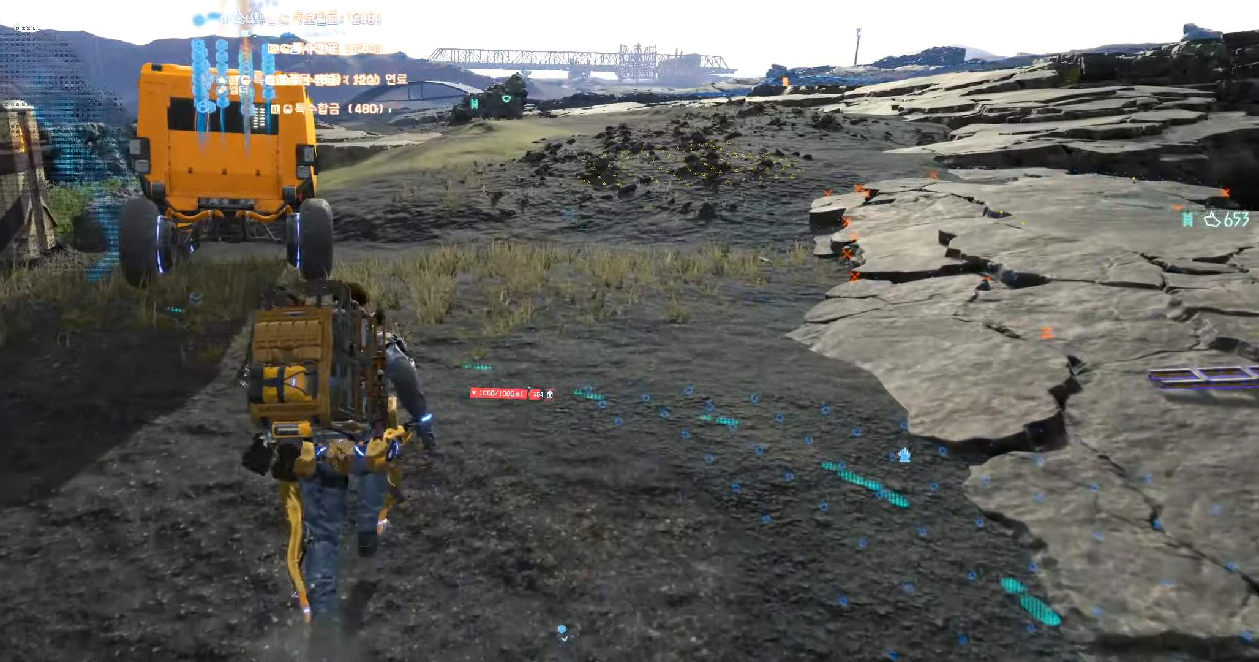
{"buttons": [], "left_stick": "up", "events": []}
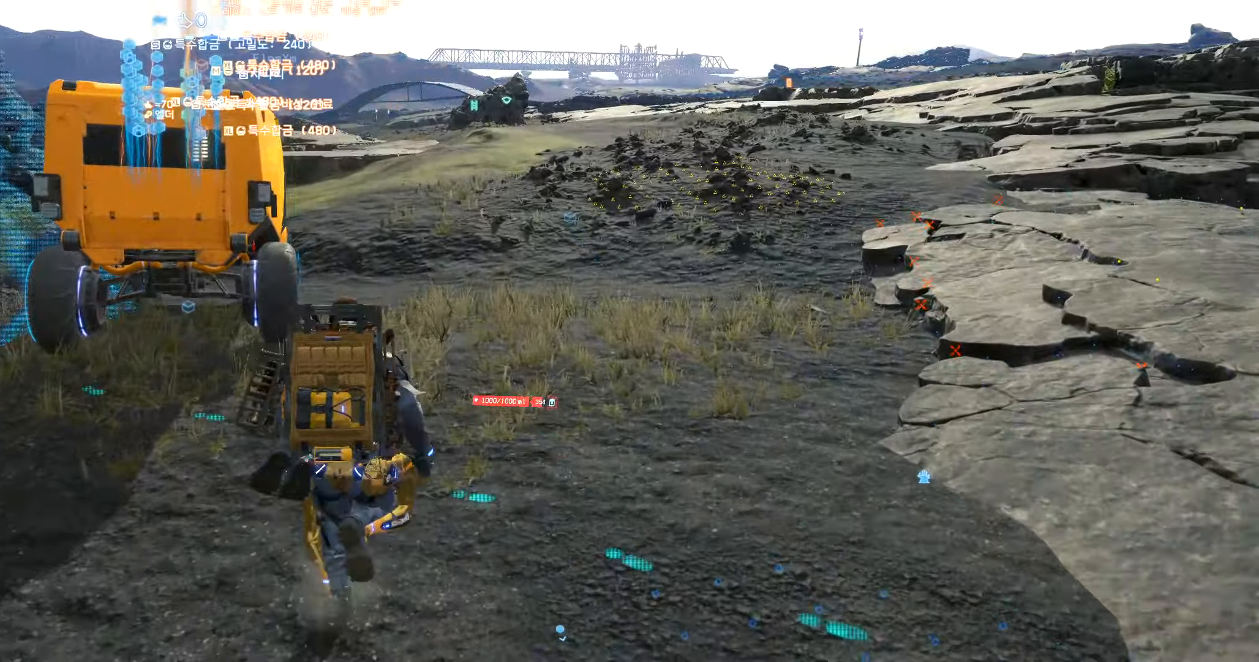
{"buttons": [], "left_stick": "up", "events": []}
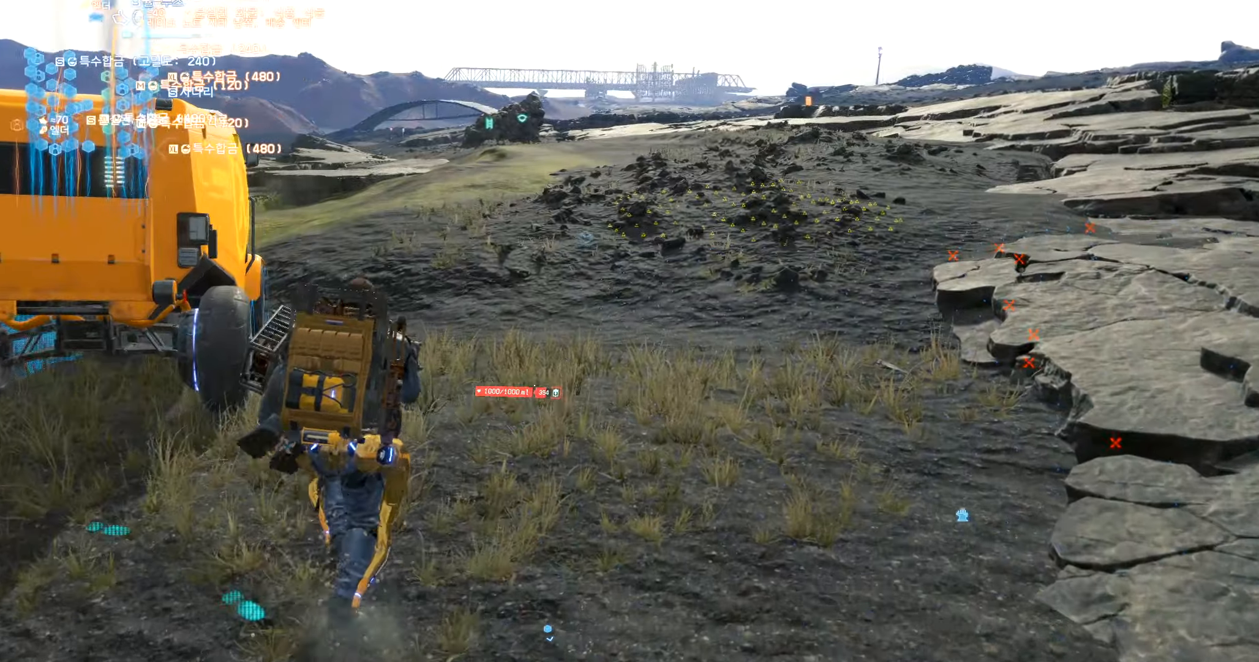
{"buttons": [], "left_stick": "up", "events": []}